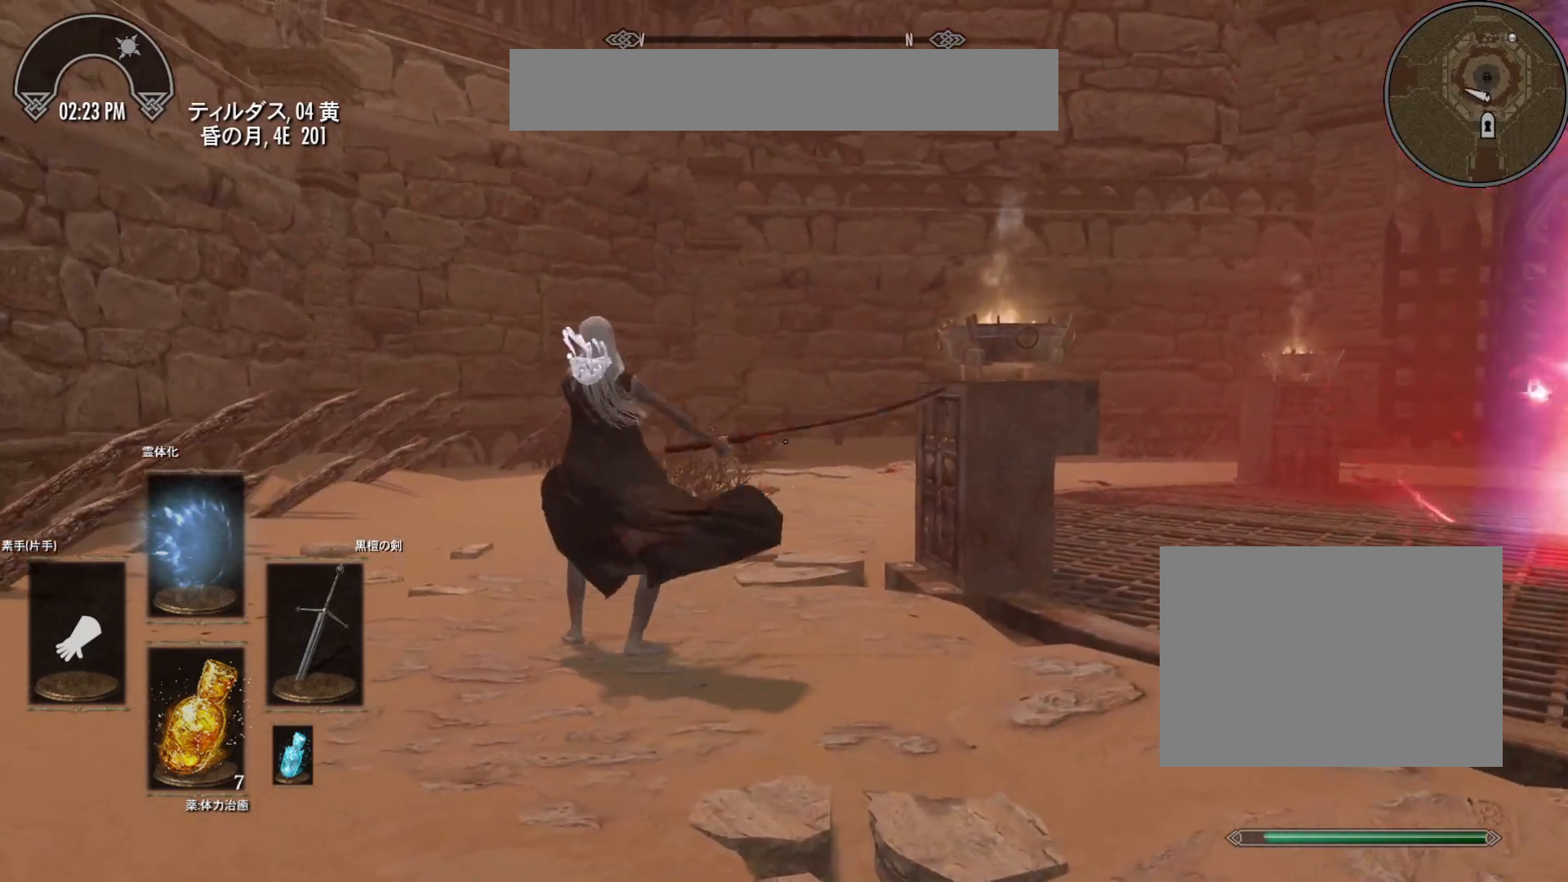
Gameplay with keyboard and mouse; each line is a JSON object with the keys and mouse buttons held at the frame after it. "events" lists presses ("down") and releases ("up") of "a", "d", "s", "w", "mouse_left", "mouse_wheel" and "mouse_right" between this image and that frame as [ms after this image, input, new state], when the widget could be followed in between. "mouse_left", "mouse_wheel", "mouse_right" = the "left", "wheel", "right" buttons of the "mouse" list. No other keys are recorded. "wheel" means that the mouse wheel is clicked or scrolled. Mouse movement is not recorded.
{"keys": ["w"], "mouse": [], "events": [[283, "mouse_left", "down"], [383, "mouse_left", "up"]]}
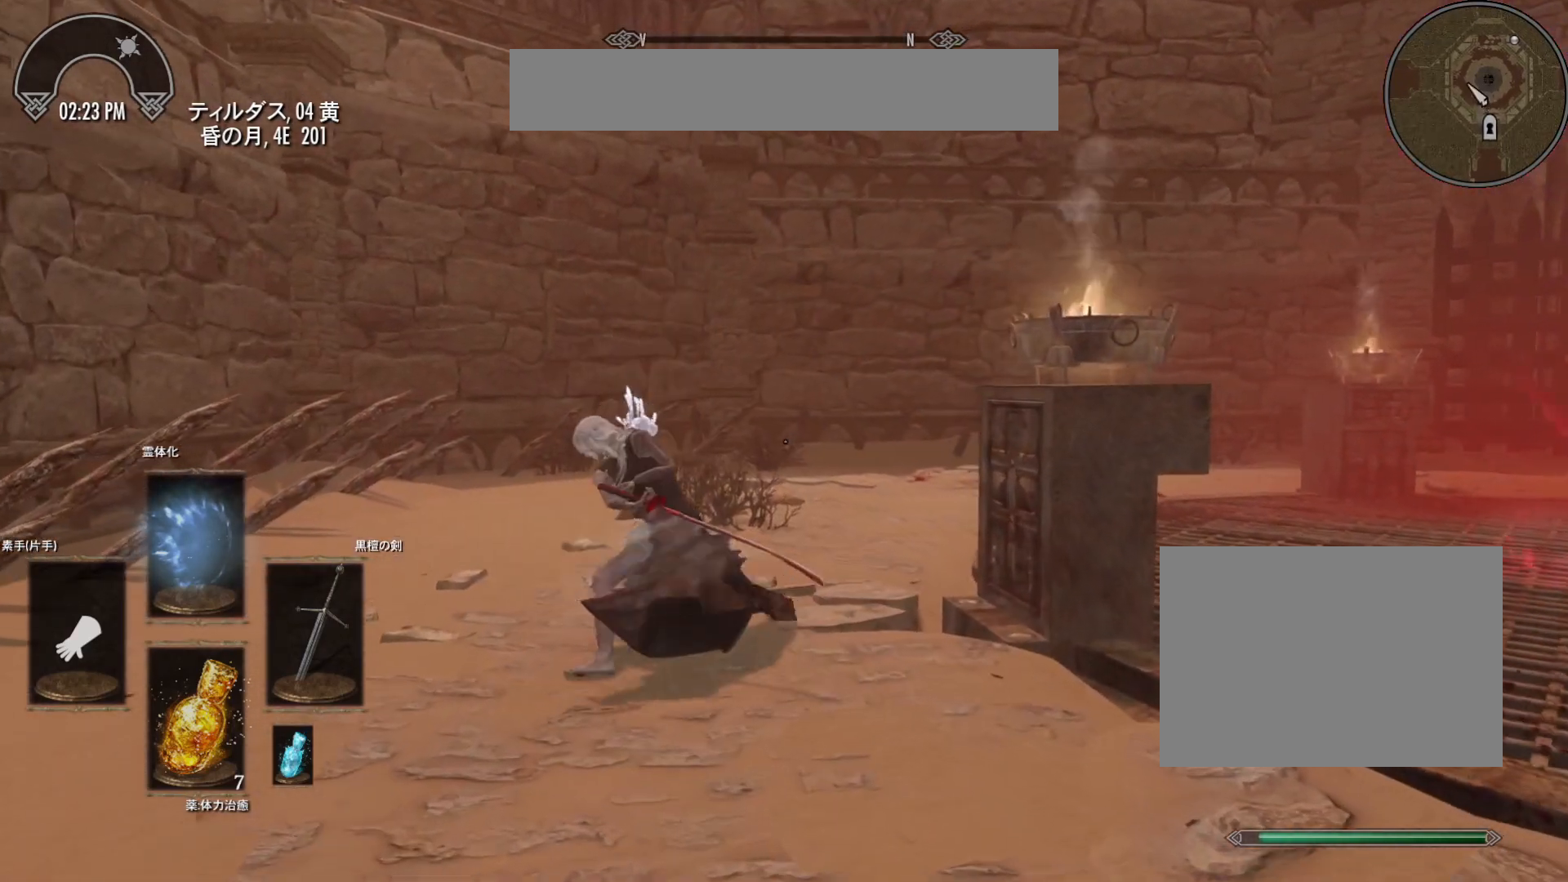
{"keys": ["w"], "mouse": [], "events": [[300, "mouse_left", "down"], [400, "mouse_left", "up"]]}
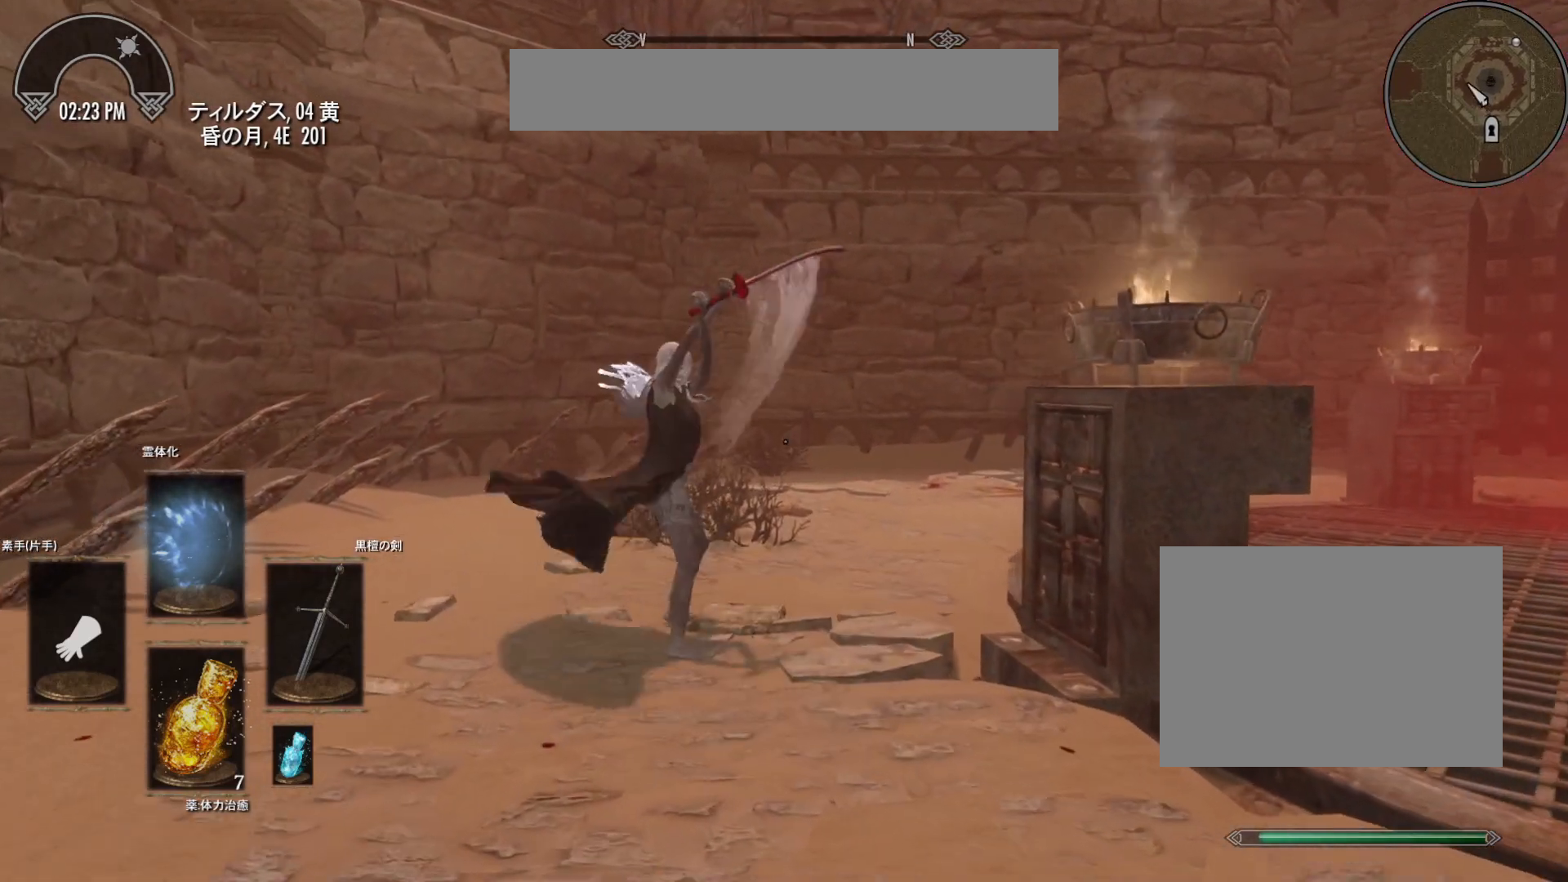
{"keys": [], "mouse": [], "events": [[133, "w", "up"], [167, "d", "down"], [317, "mouse_left", "down"], [450, "d", "up"], [450, "mouse_left", "up"]]}
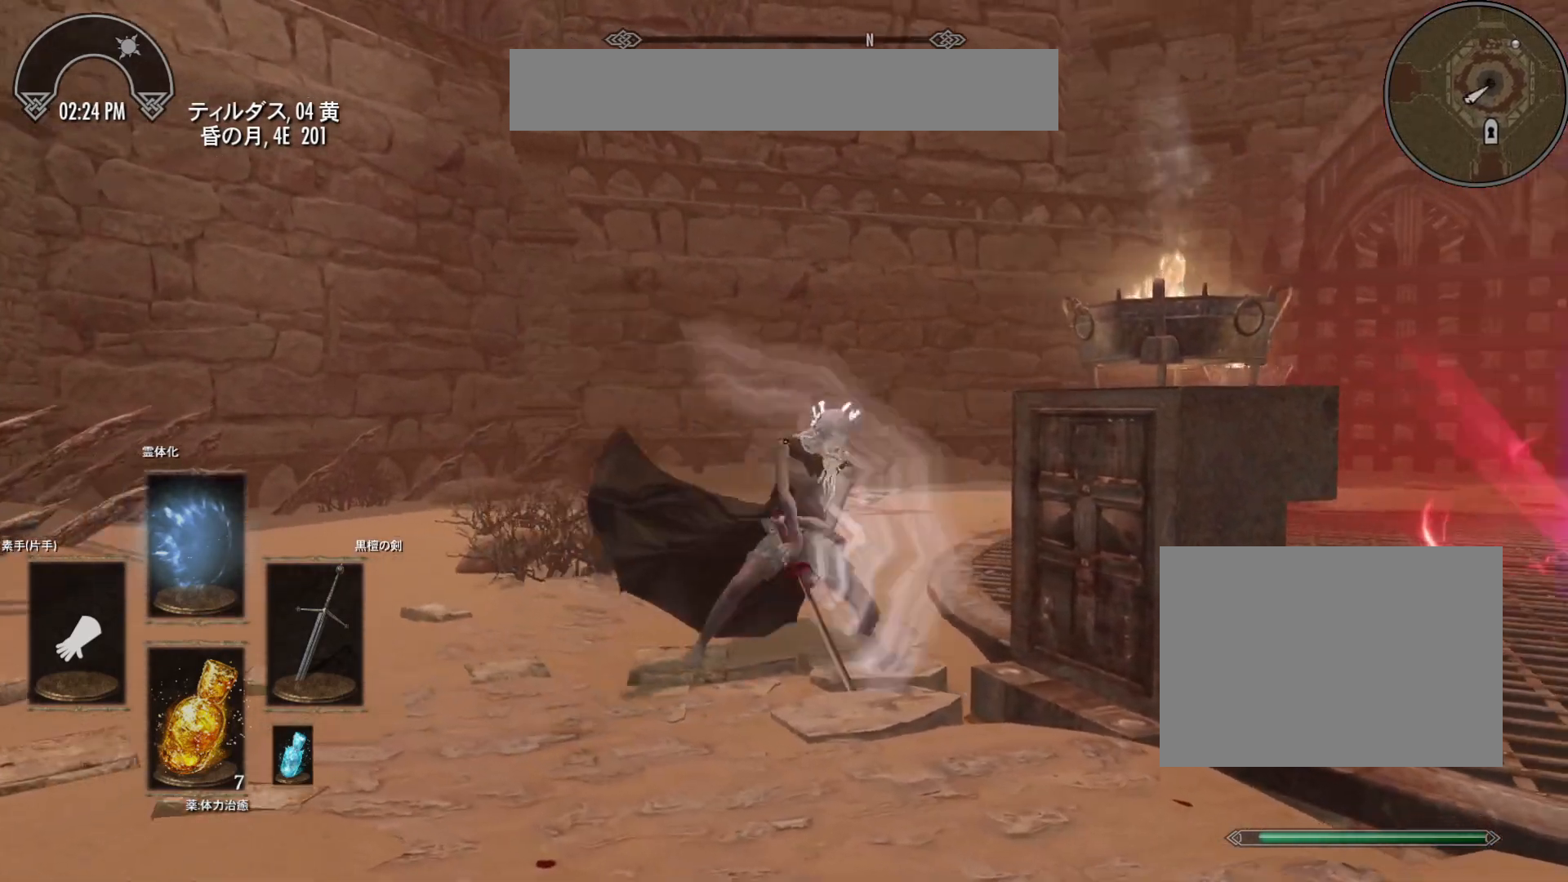
{"keys": ["s"], "mouse": ["left"], "events": [[233, "s", "down"], [367, "mouse_left", "down"]]}
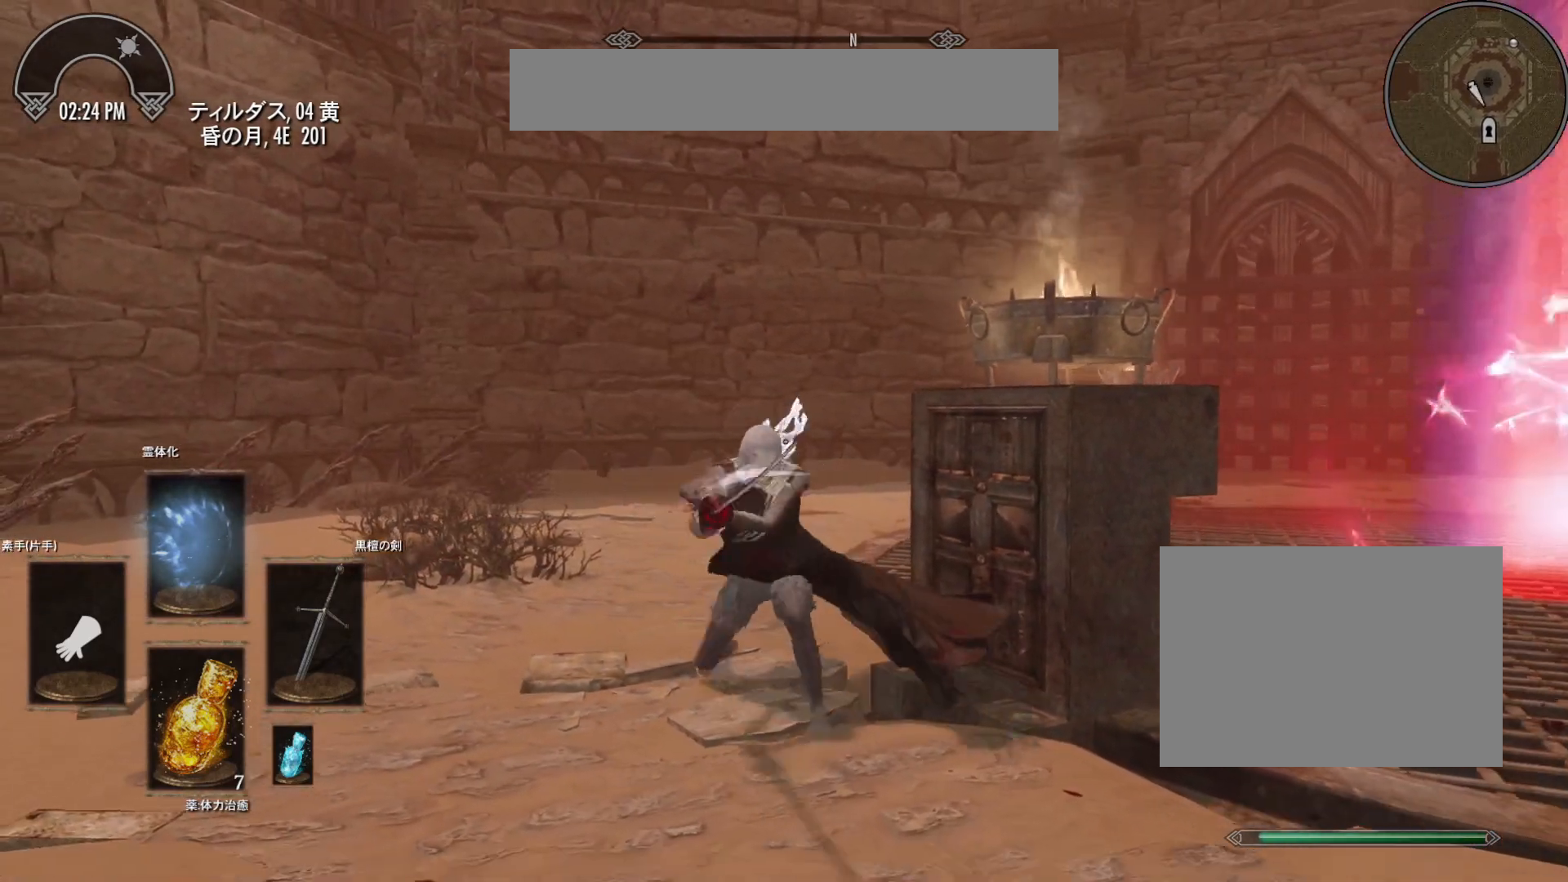
{"keys": ["s"], "mouse": [], "events": [[450, "mouse_left", "up"]]}
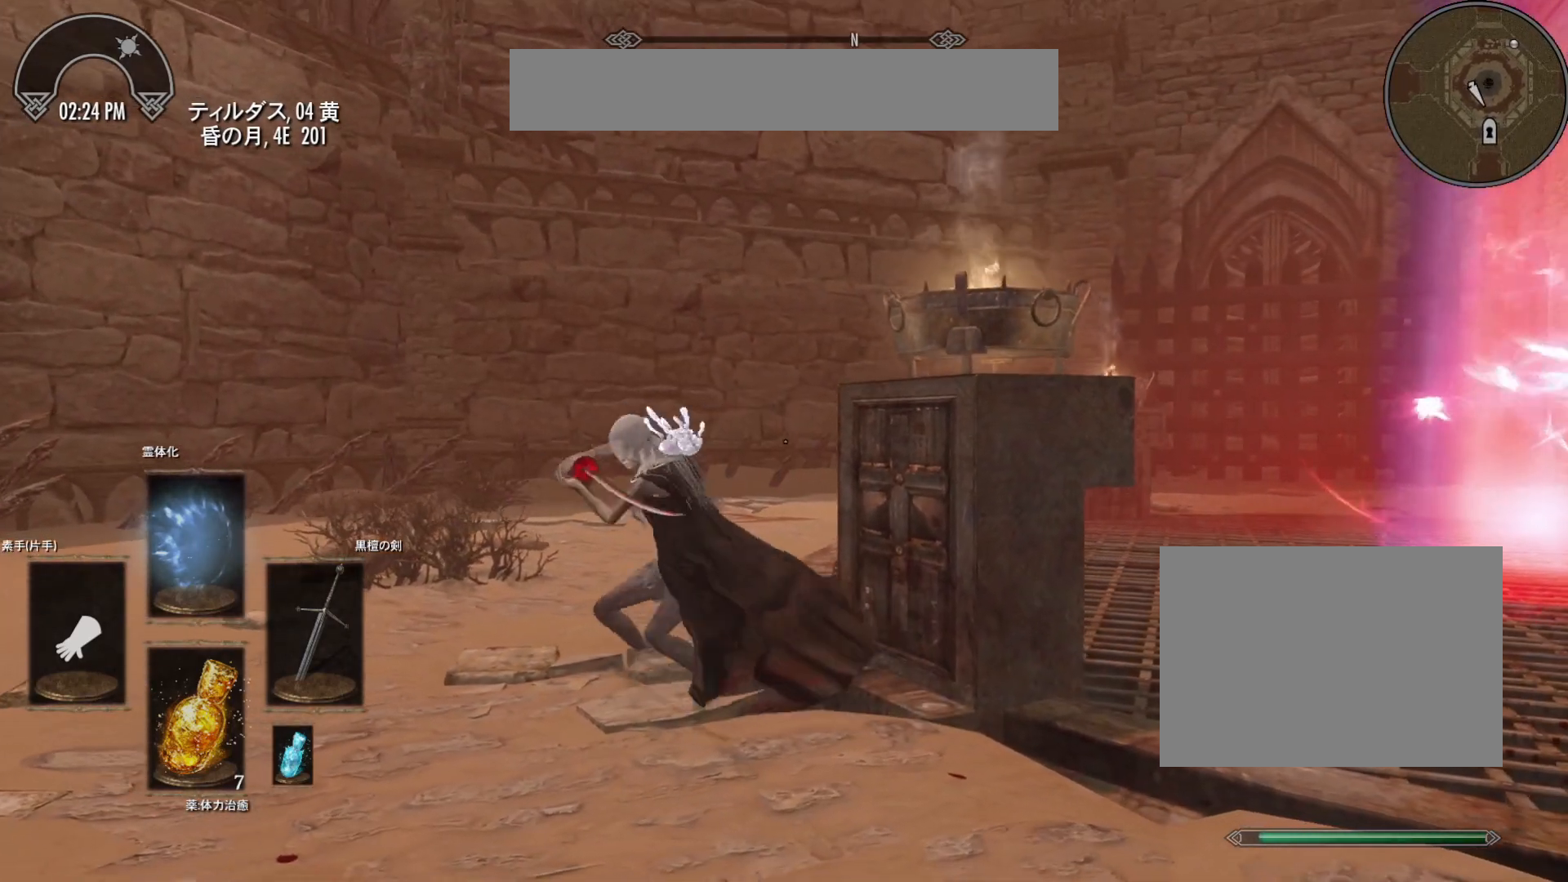
{"keys": [], "mouse": [], "events": [[317, "s", "up"]]}
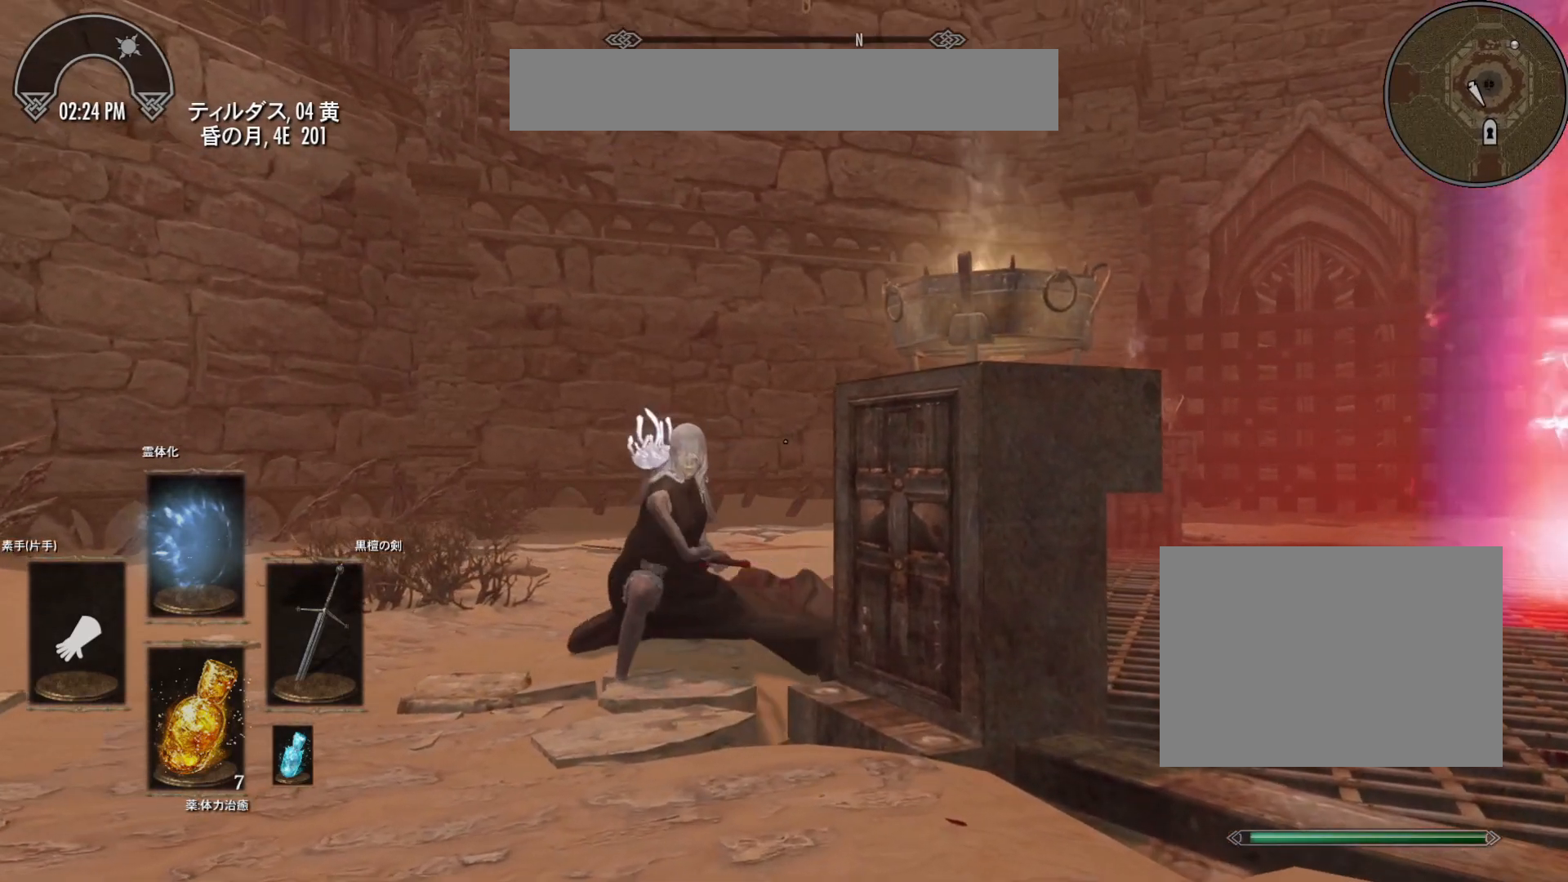
{"keys": [], "mouse": [], "events": []}
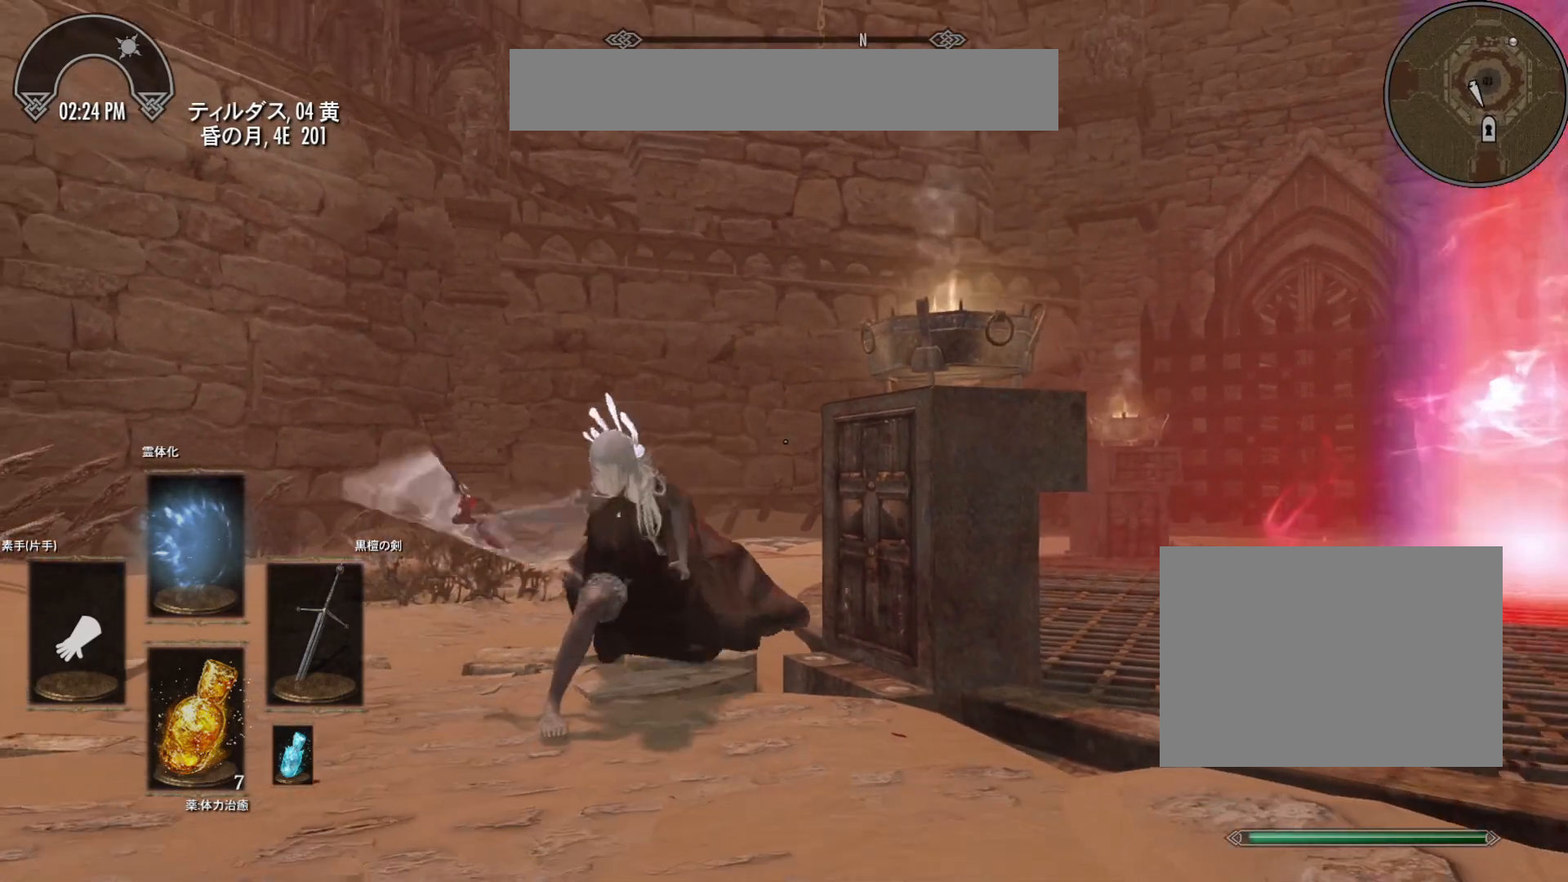
{"keys": [], "mouse": [], "events": []}
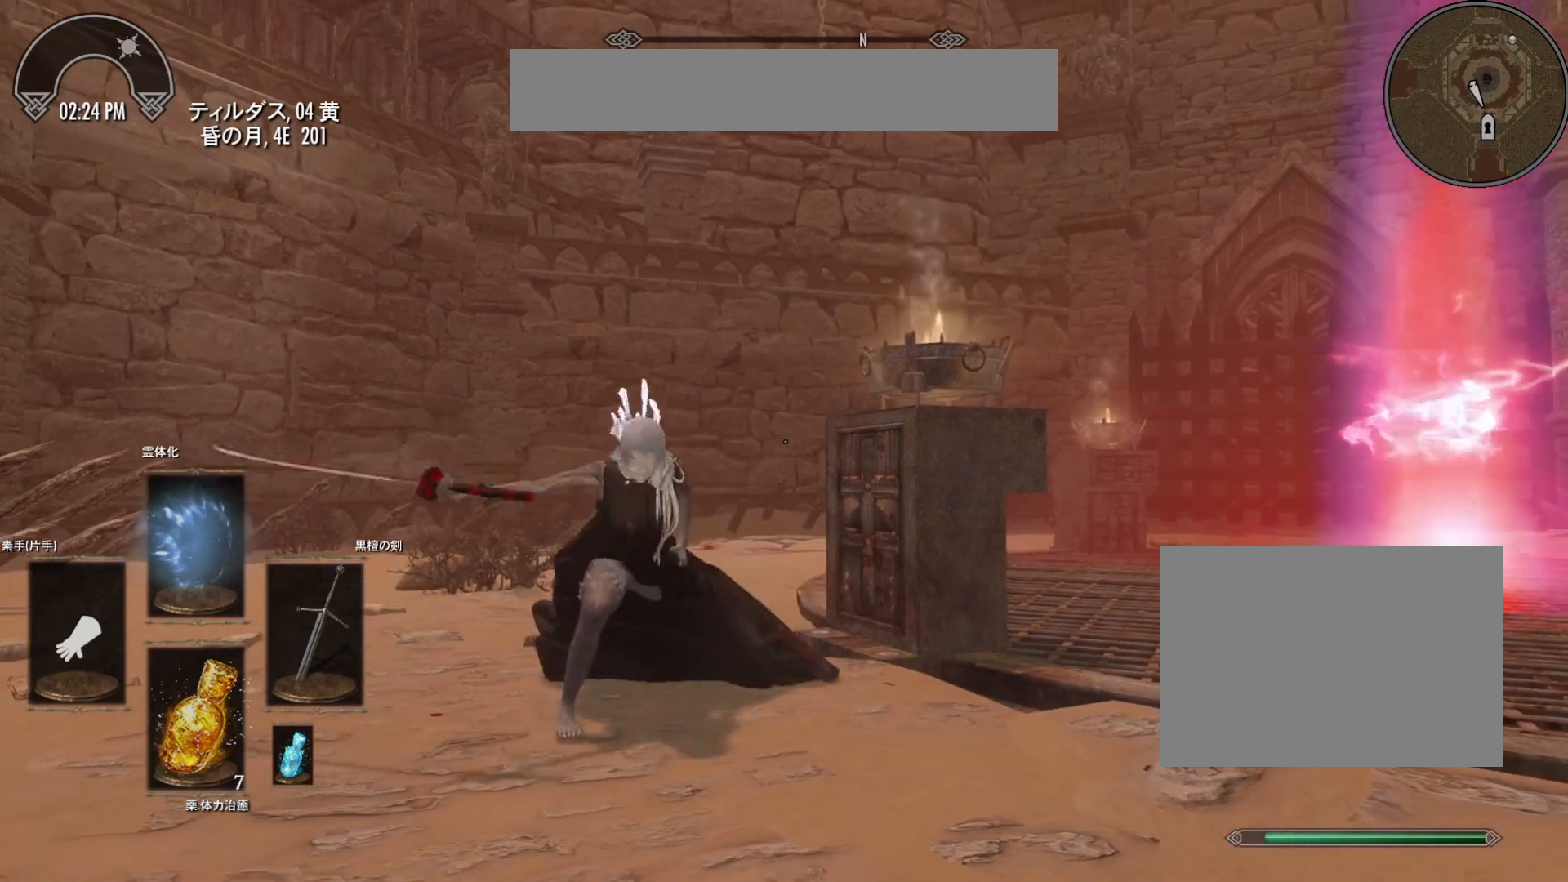
{"keys": [], "mouse": [], "events": []}
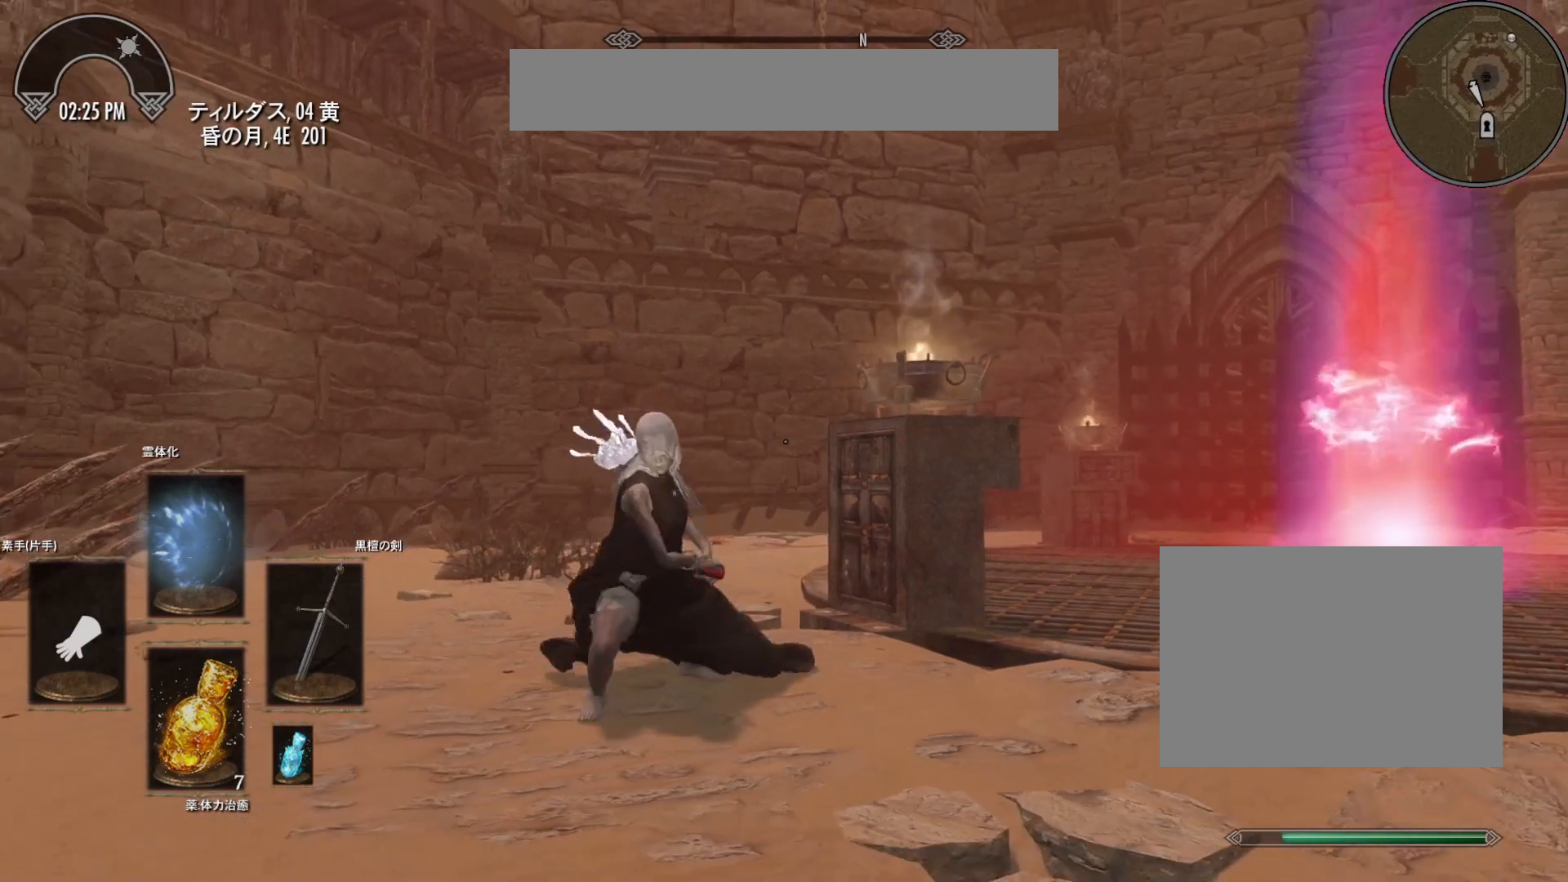
{"keys": [], "mouse": [], "events": []}
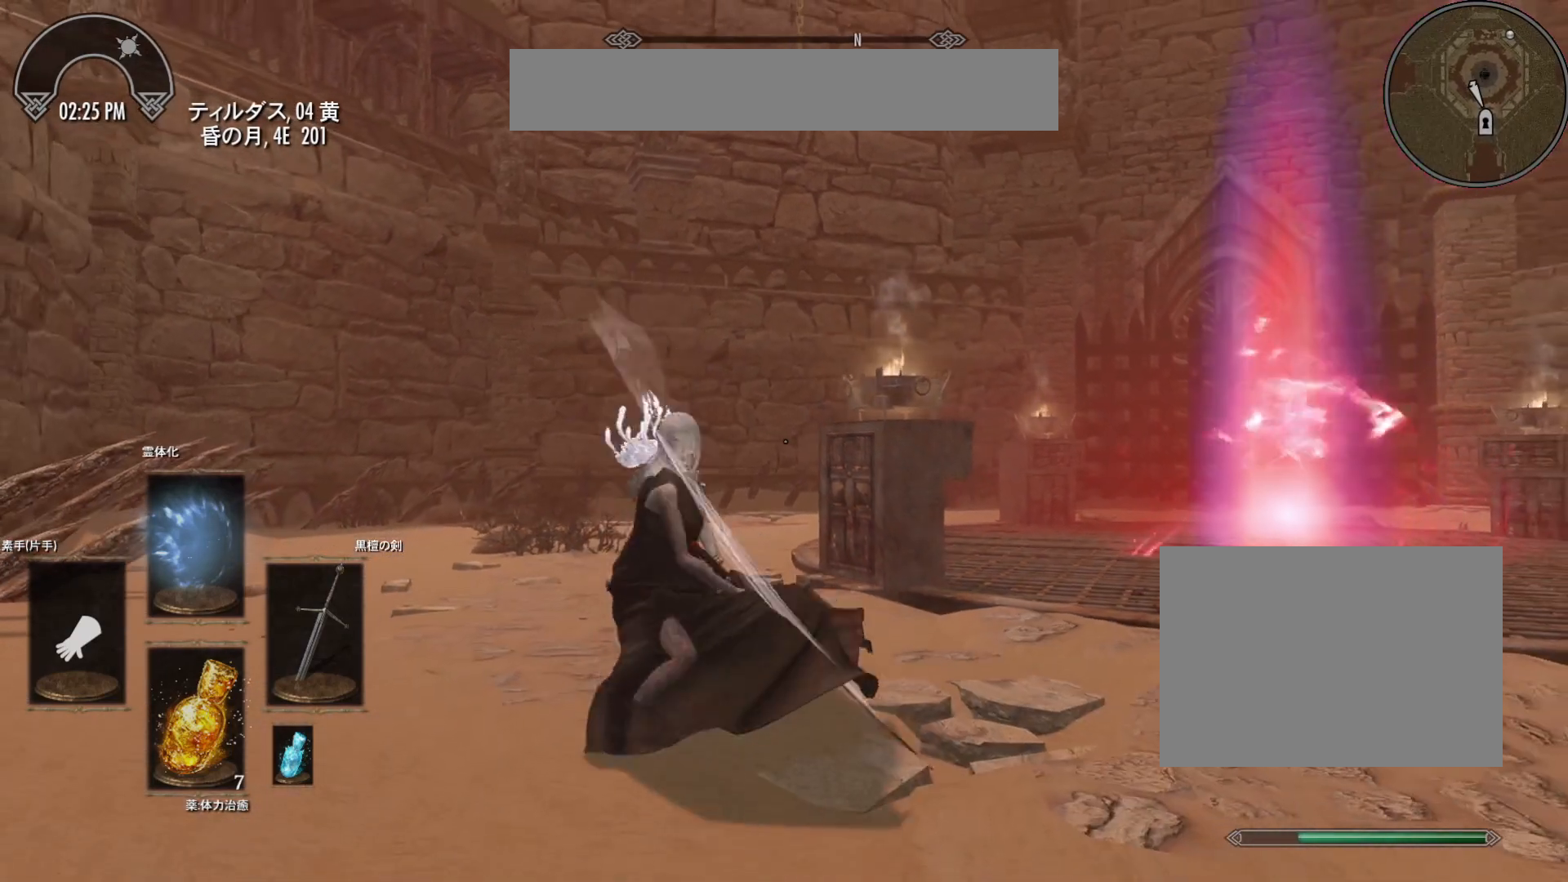
{"keys": [], "mouse": [], "events": []}
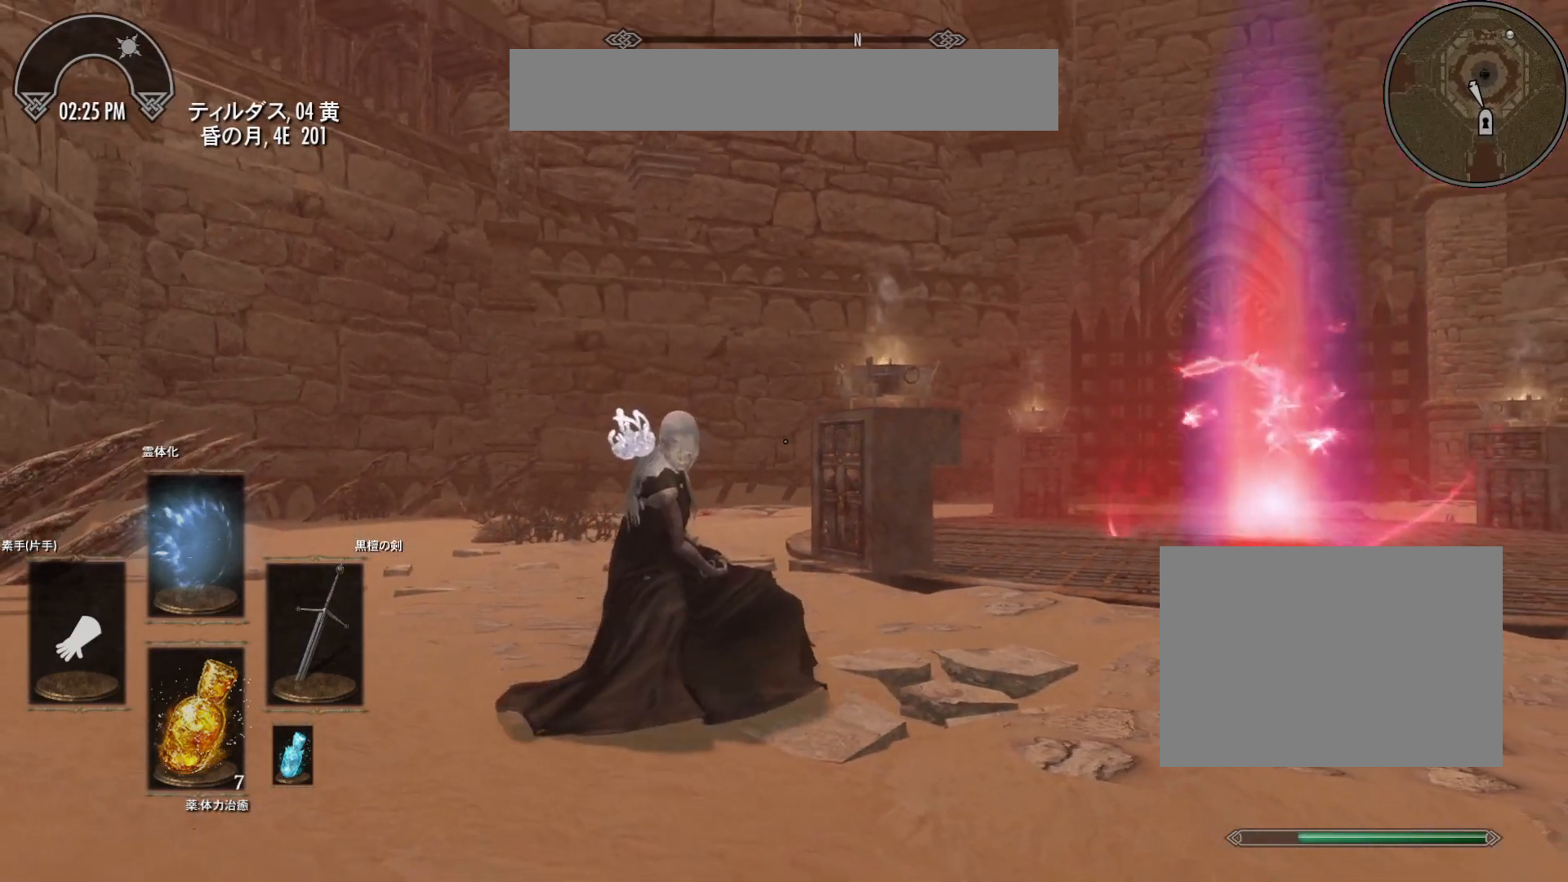
{"keys": [], "mouse": [], "events": []}
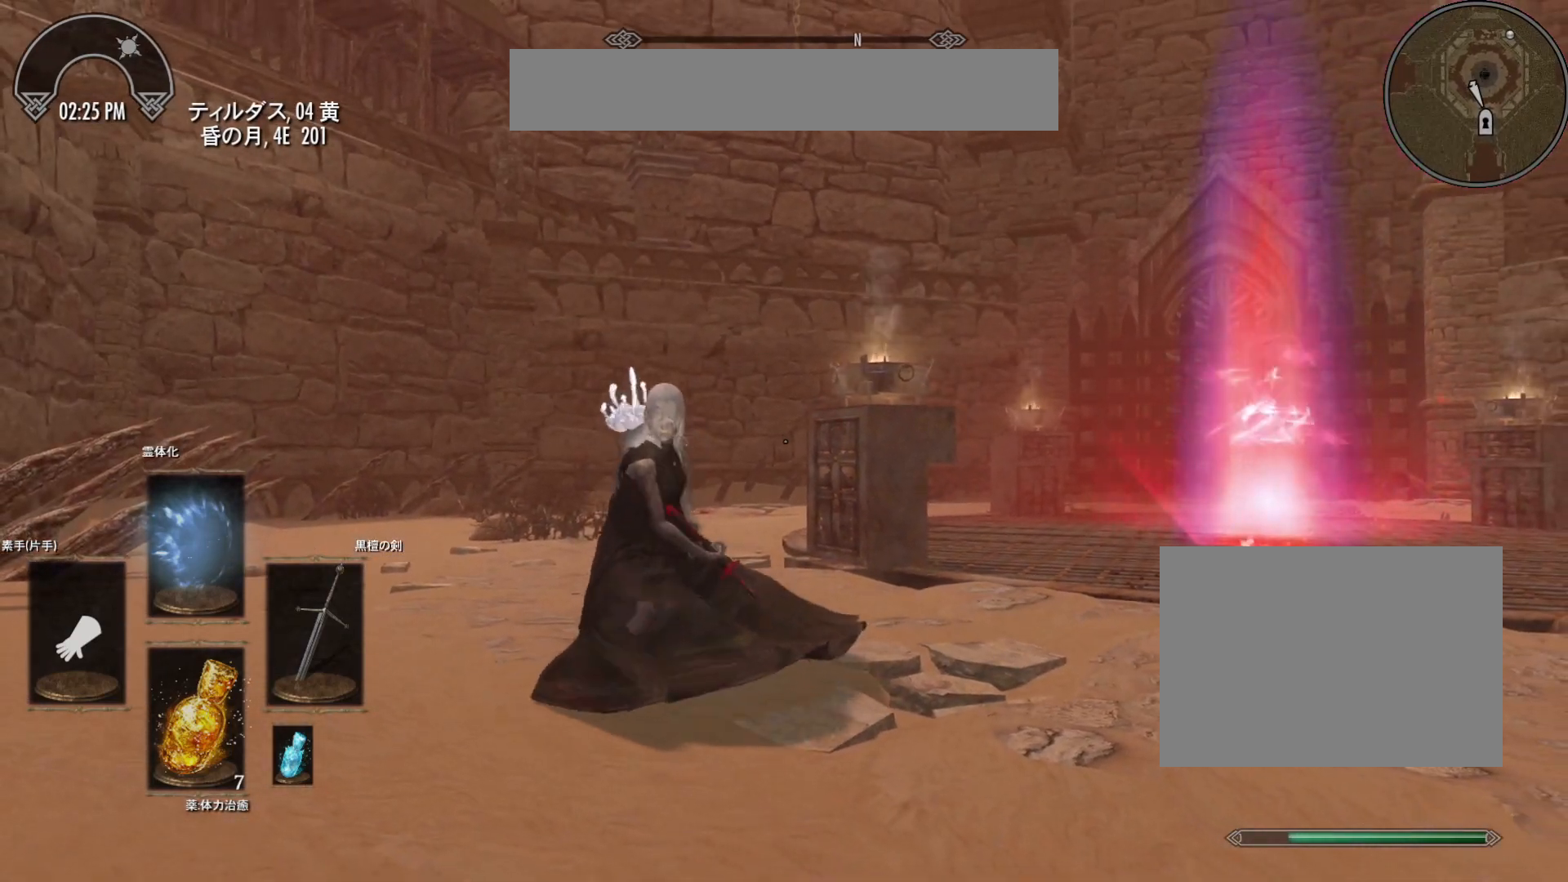
{"keys": [], "mouse": [], "events": []}
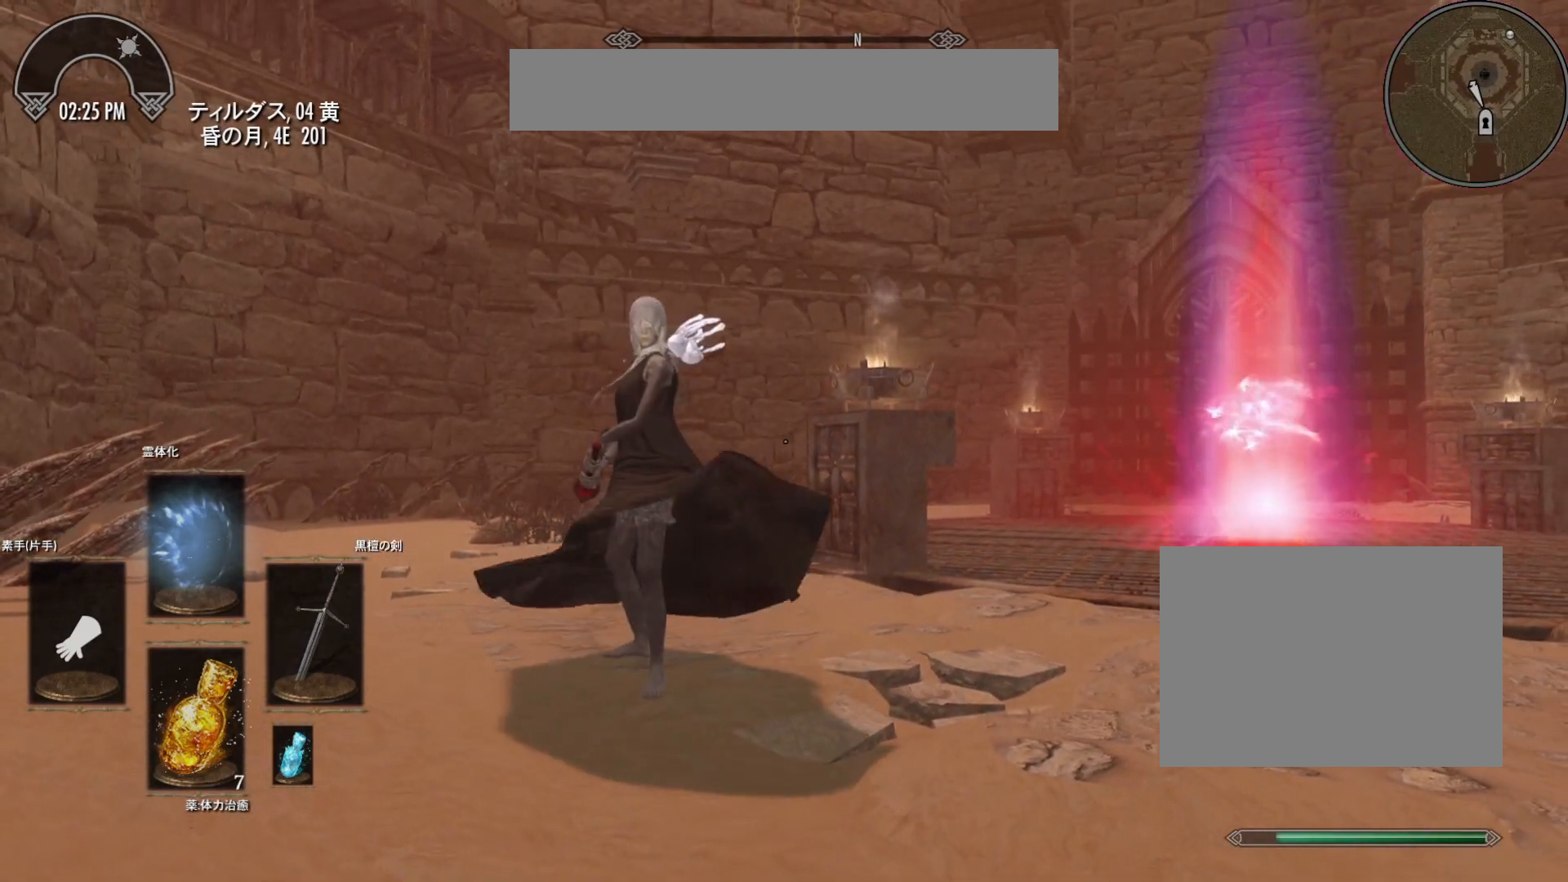
{"keys": [], "mouse": [], "events": []}
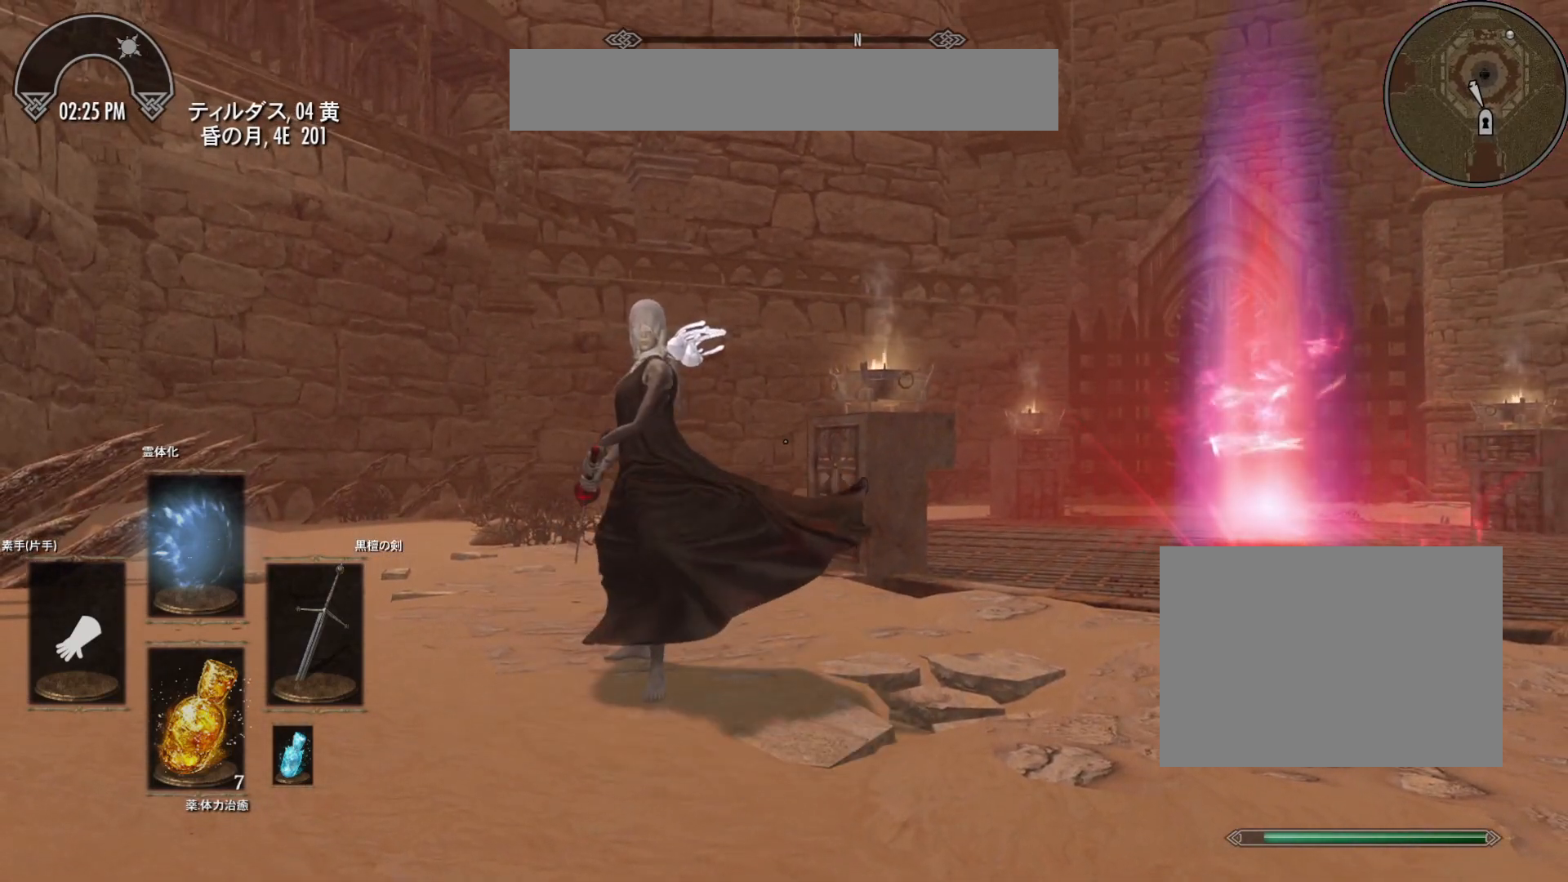
{"keys": [], "mouse": [], "events": []}
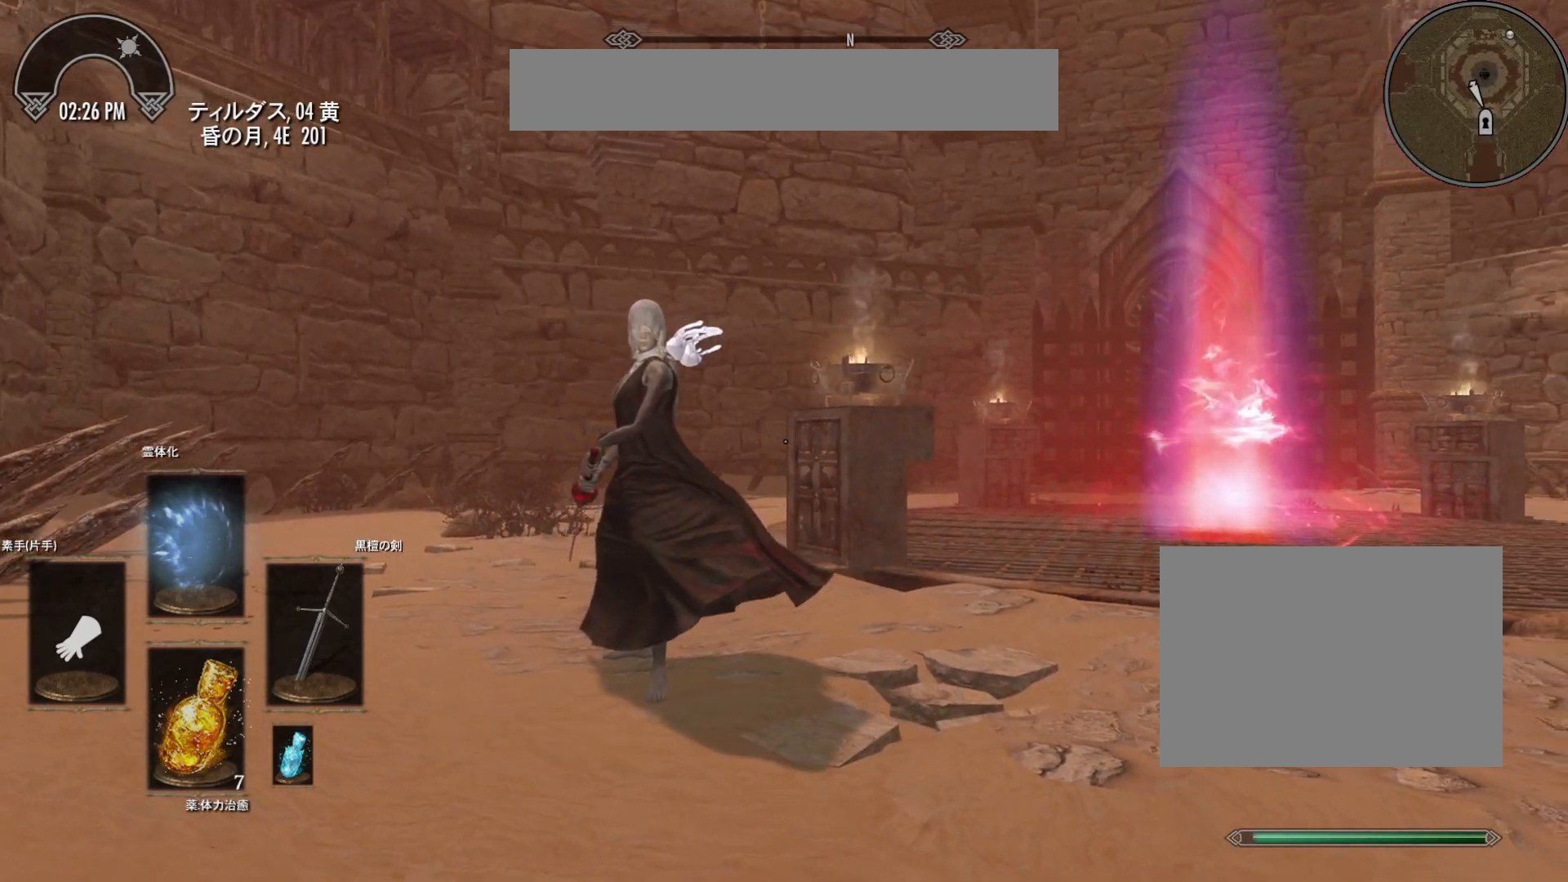
{"keys": ["d"], "mouse": ["left"], "events": [[333, "d", "down"], [417, "mouse_left", "down"]]}
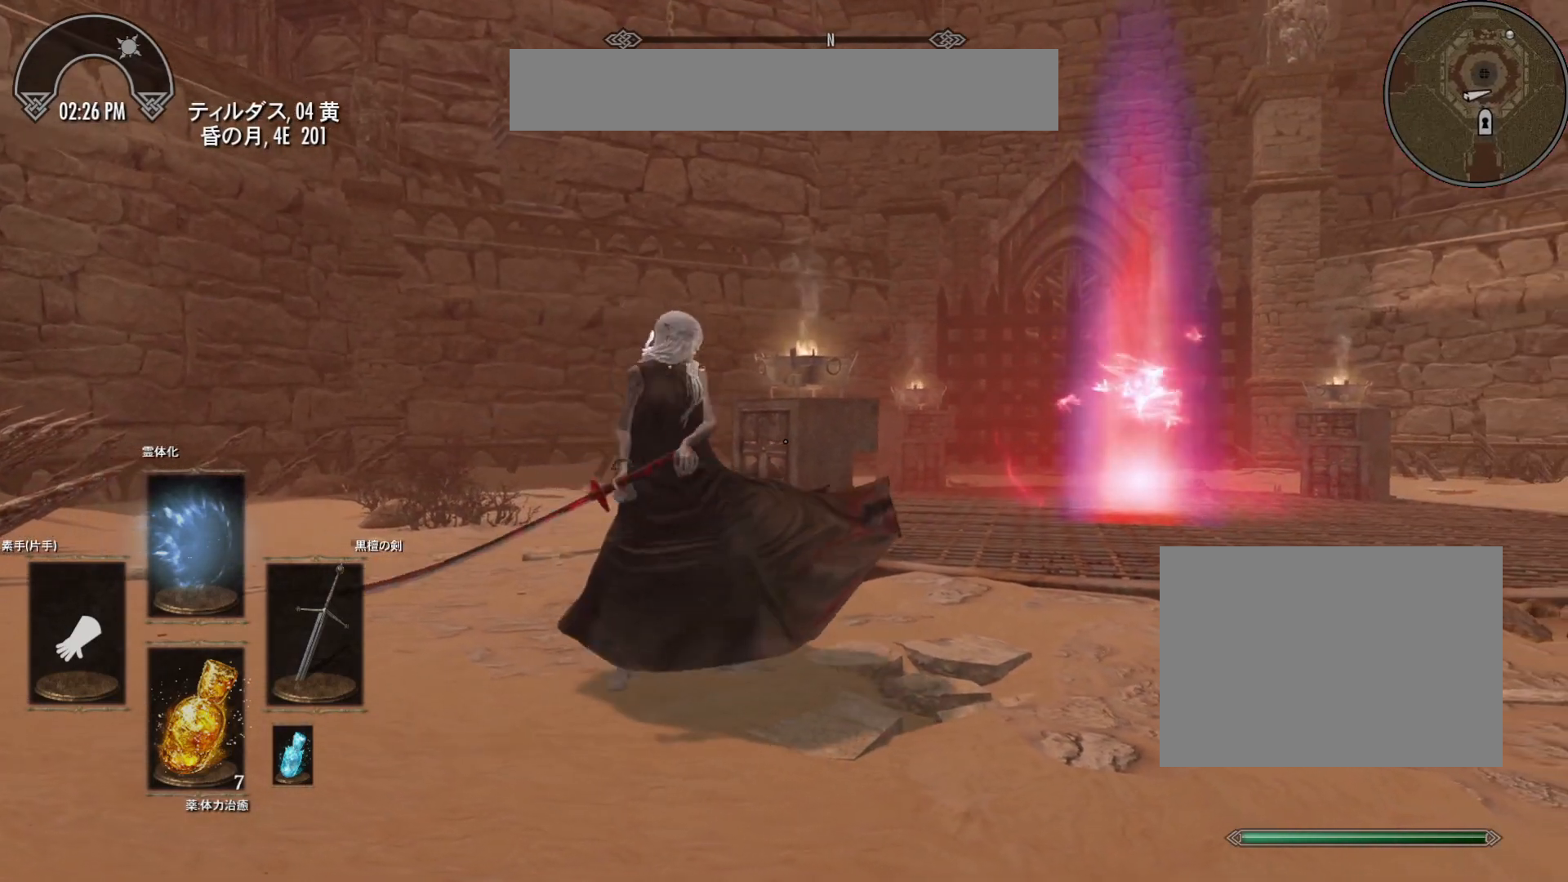
{"keys": [], "mouse": [], "events": [[17, "d", "up"], [400, "mouse_left", "up"]]}
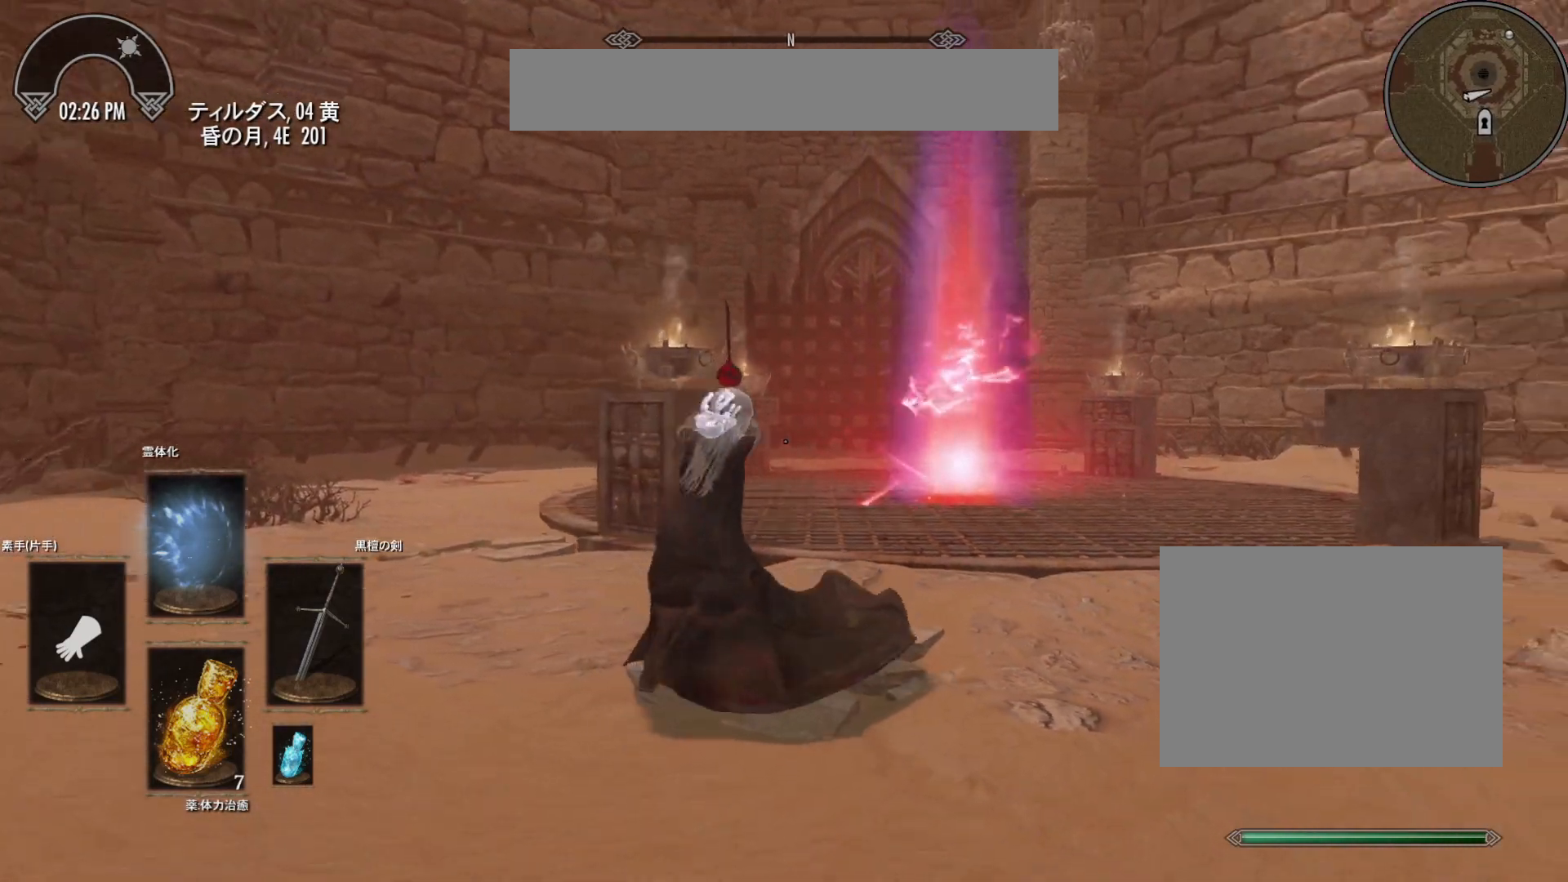
{"keys": [], "mouse": [], "events": []}
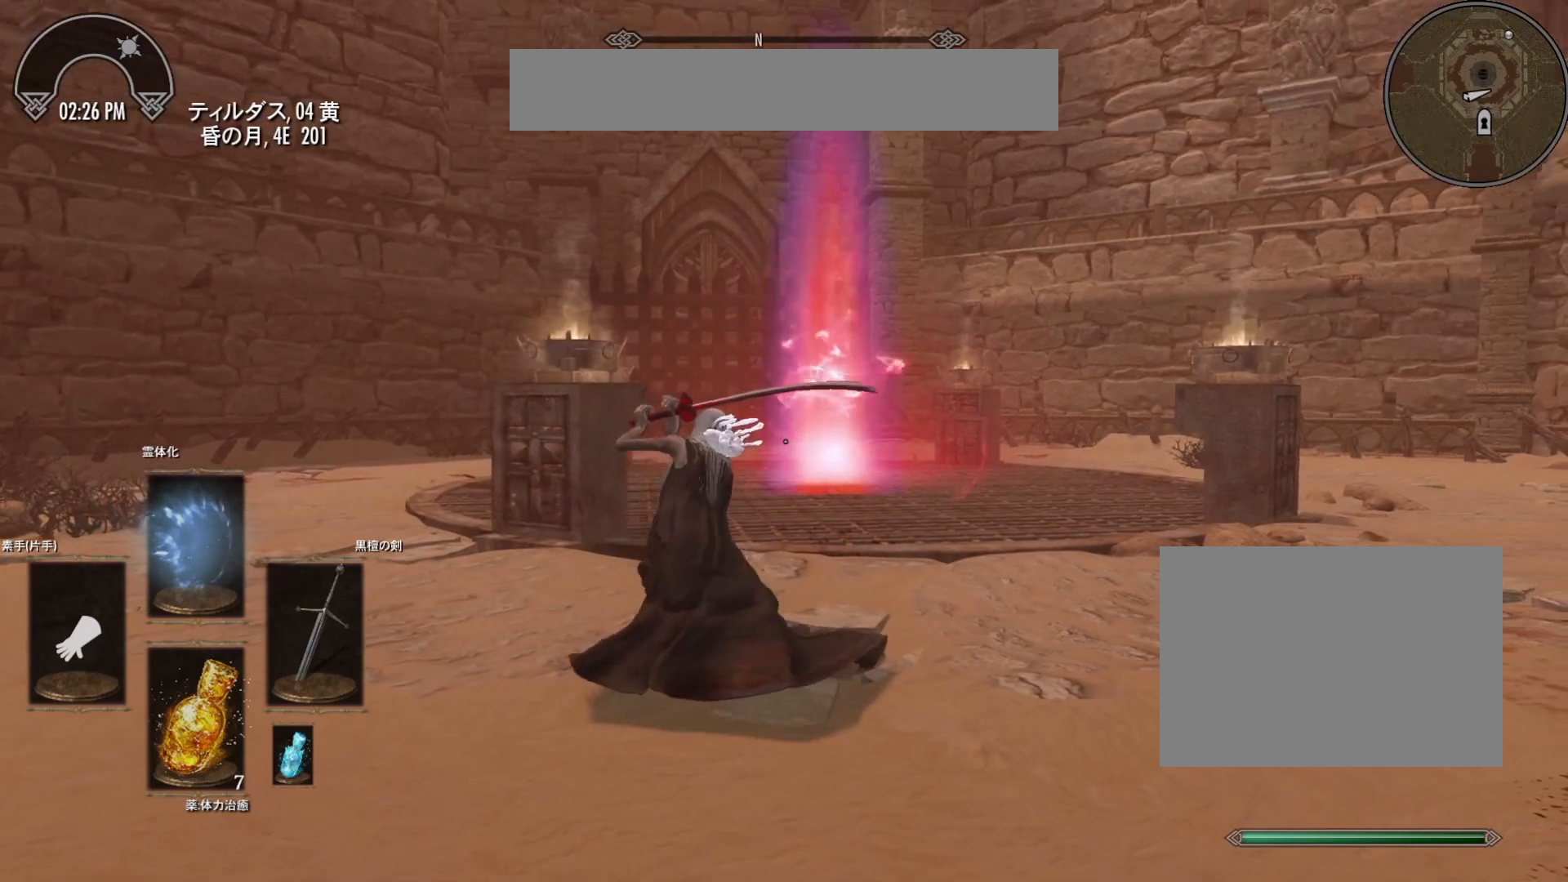
{"keys": [], "mouse": ["left"], "events": [[350, "mouse_left", "down"]]}
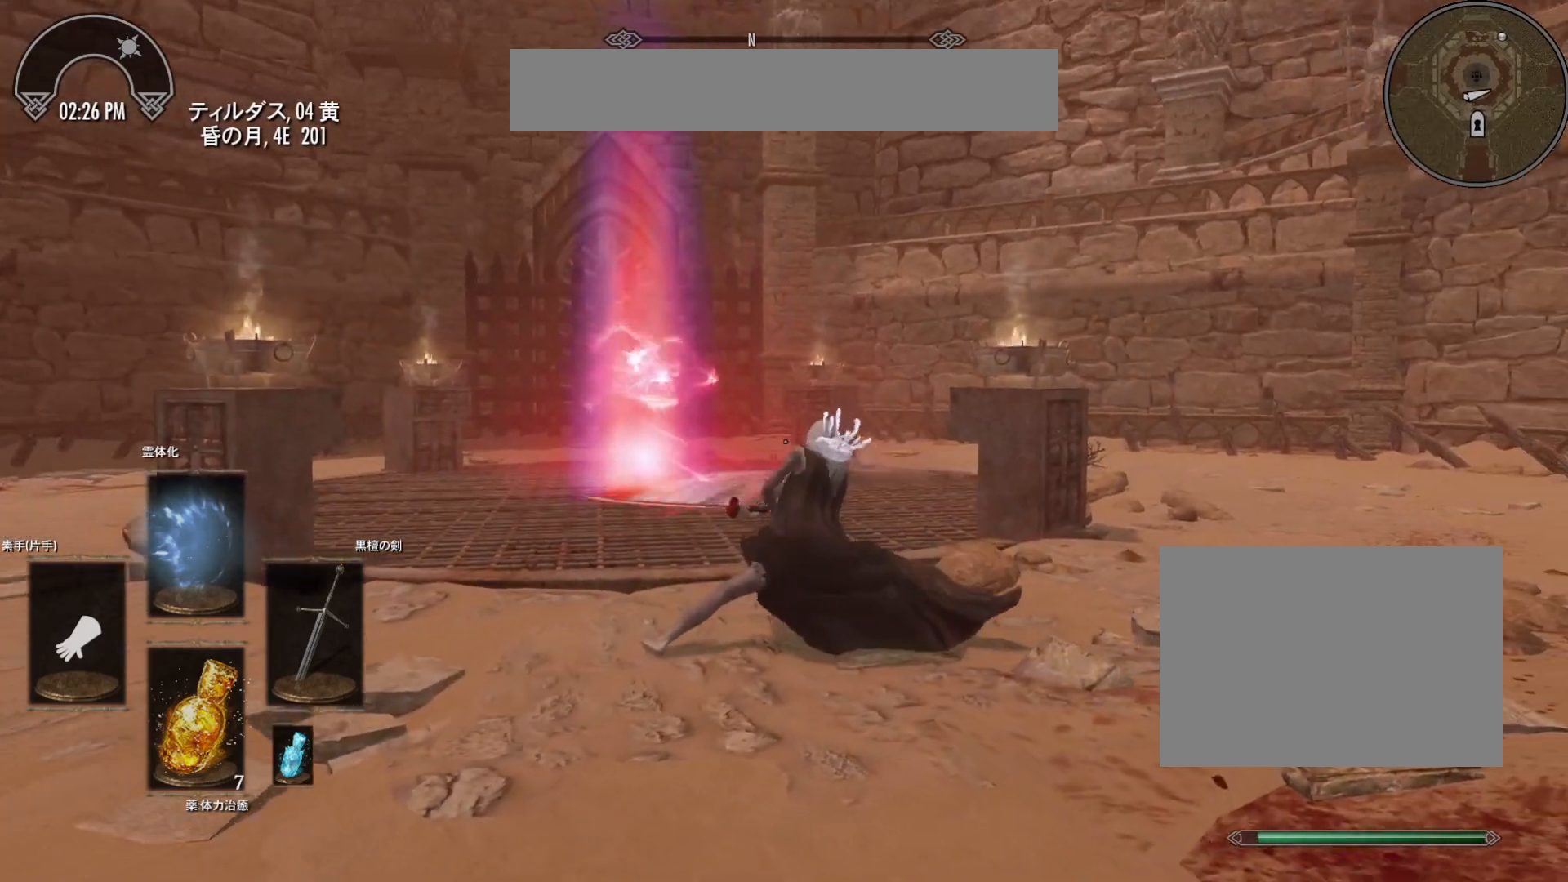
{"keys": [], "mouse": ["left"], "events": []}
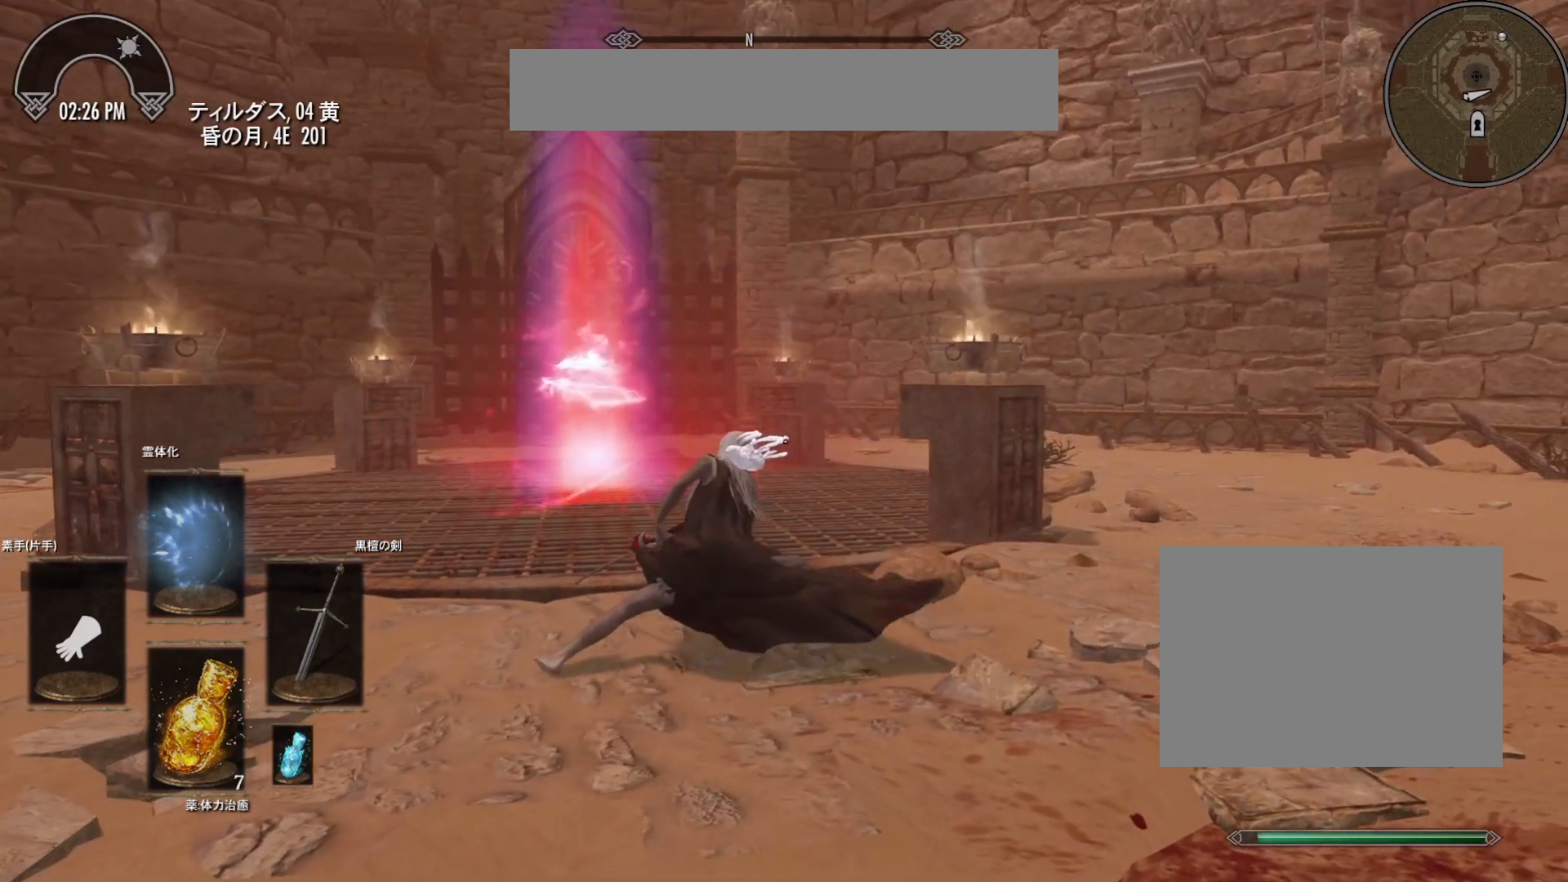
{"keys": [], "mouse": ["right"], "events": [[83, "mouse_left", "up"], [367, "mouse_right", "down"]]}
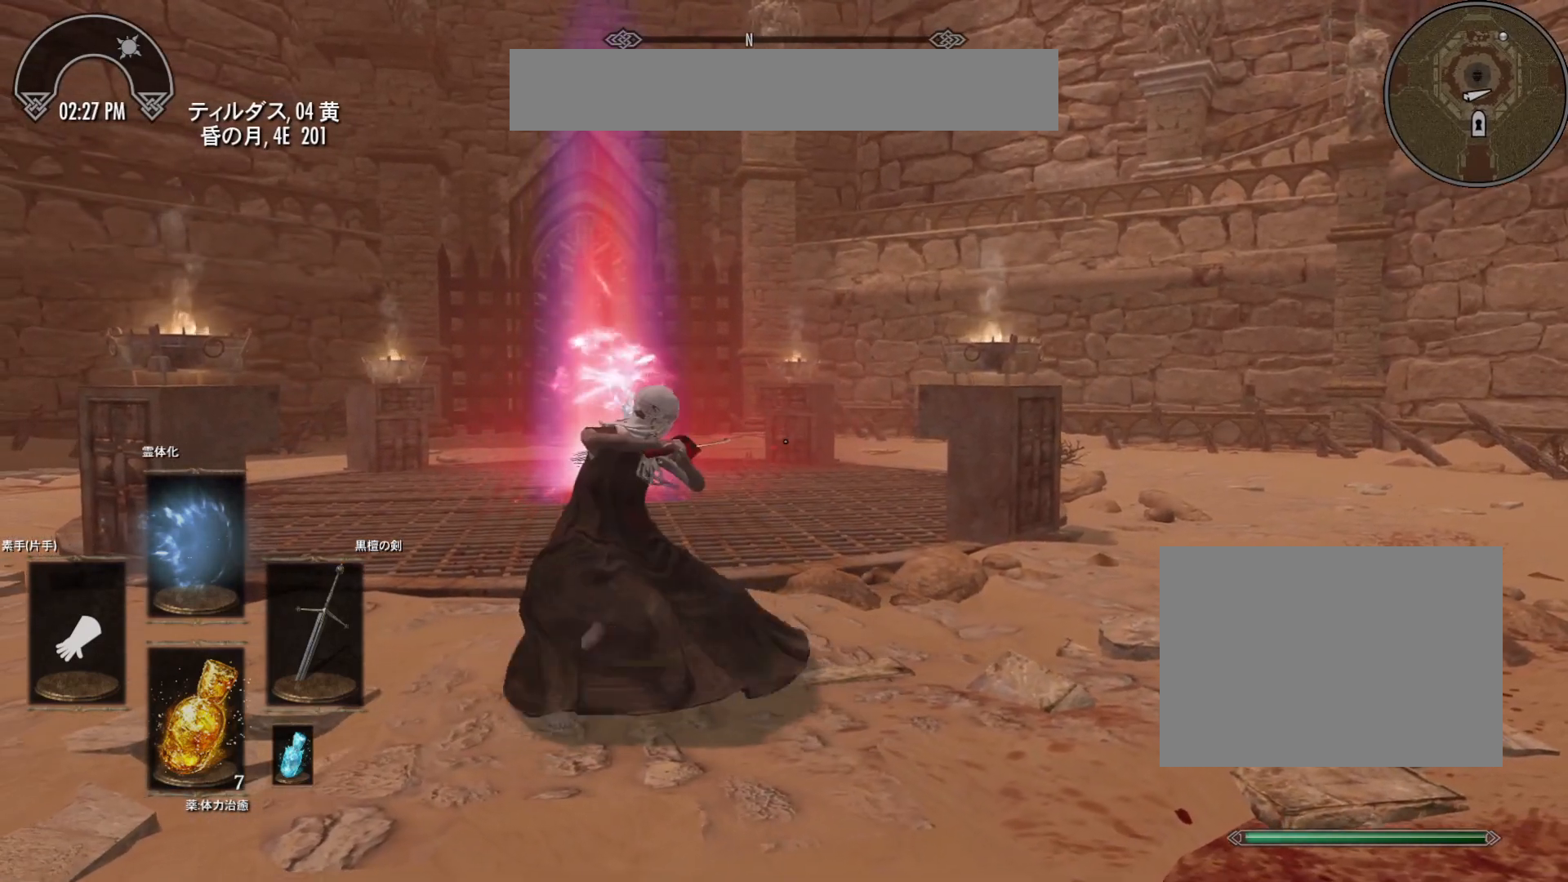
{"keys": [], "mouse": [], "events": [[133, "mouse_right", "up"]]}
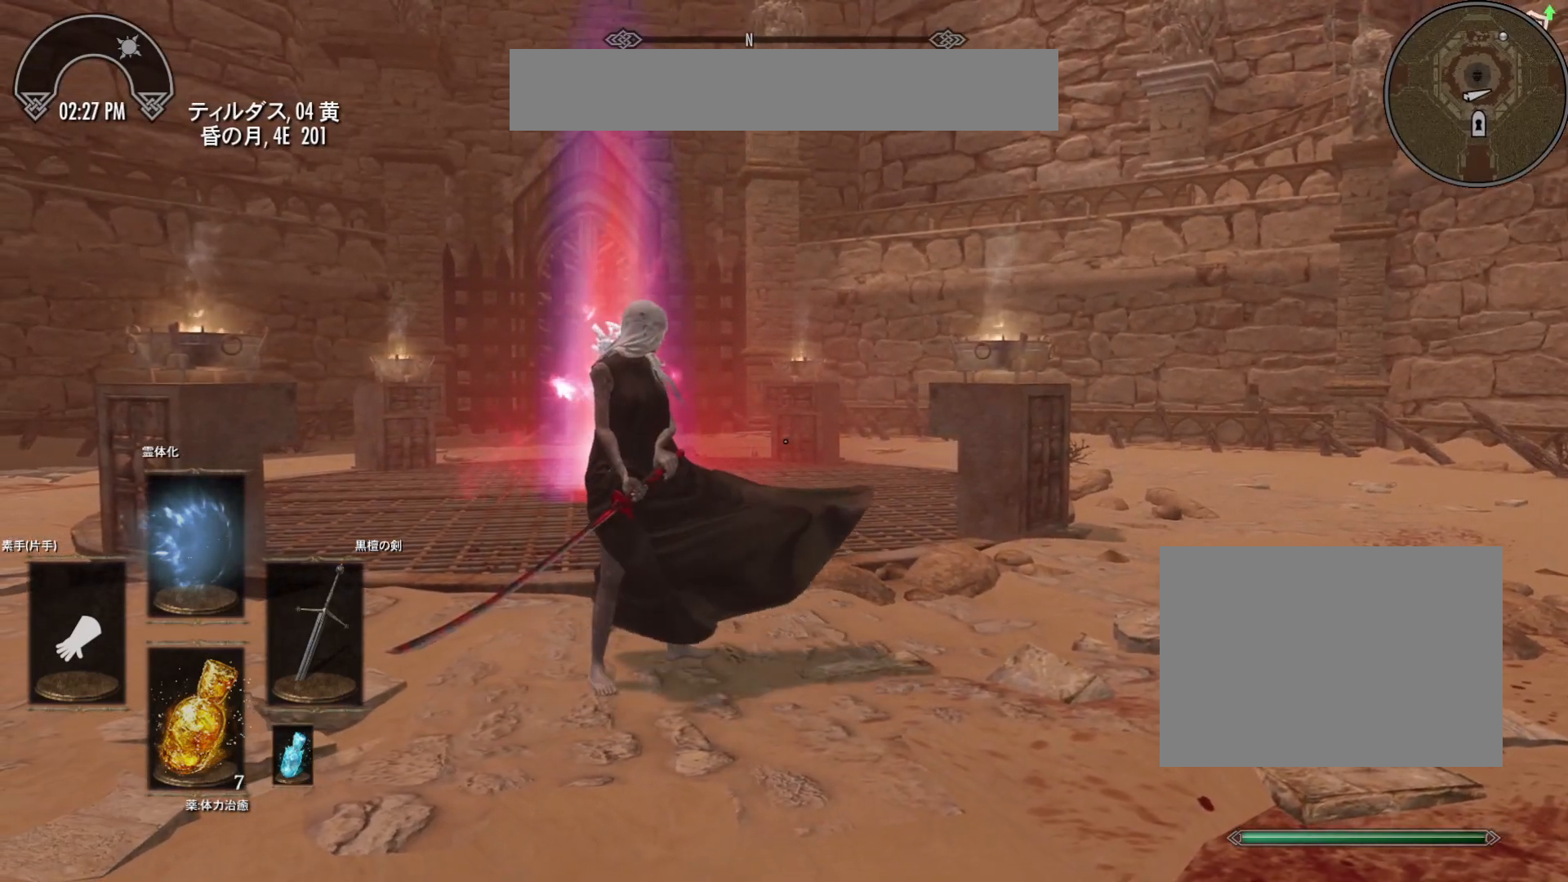
{"keys": [], "mouse": [], "events": [[100, "a", "down"], [283, "a", "up"]]}
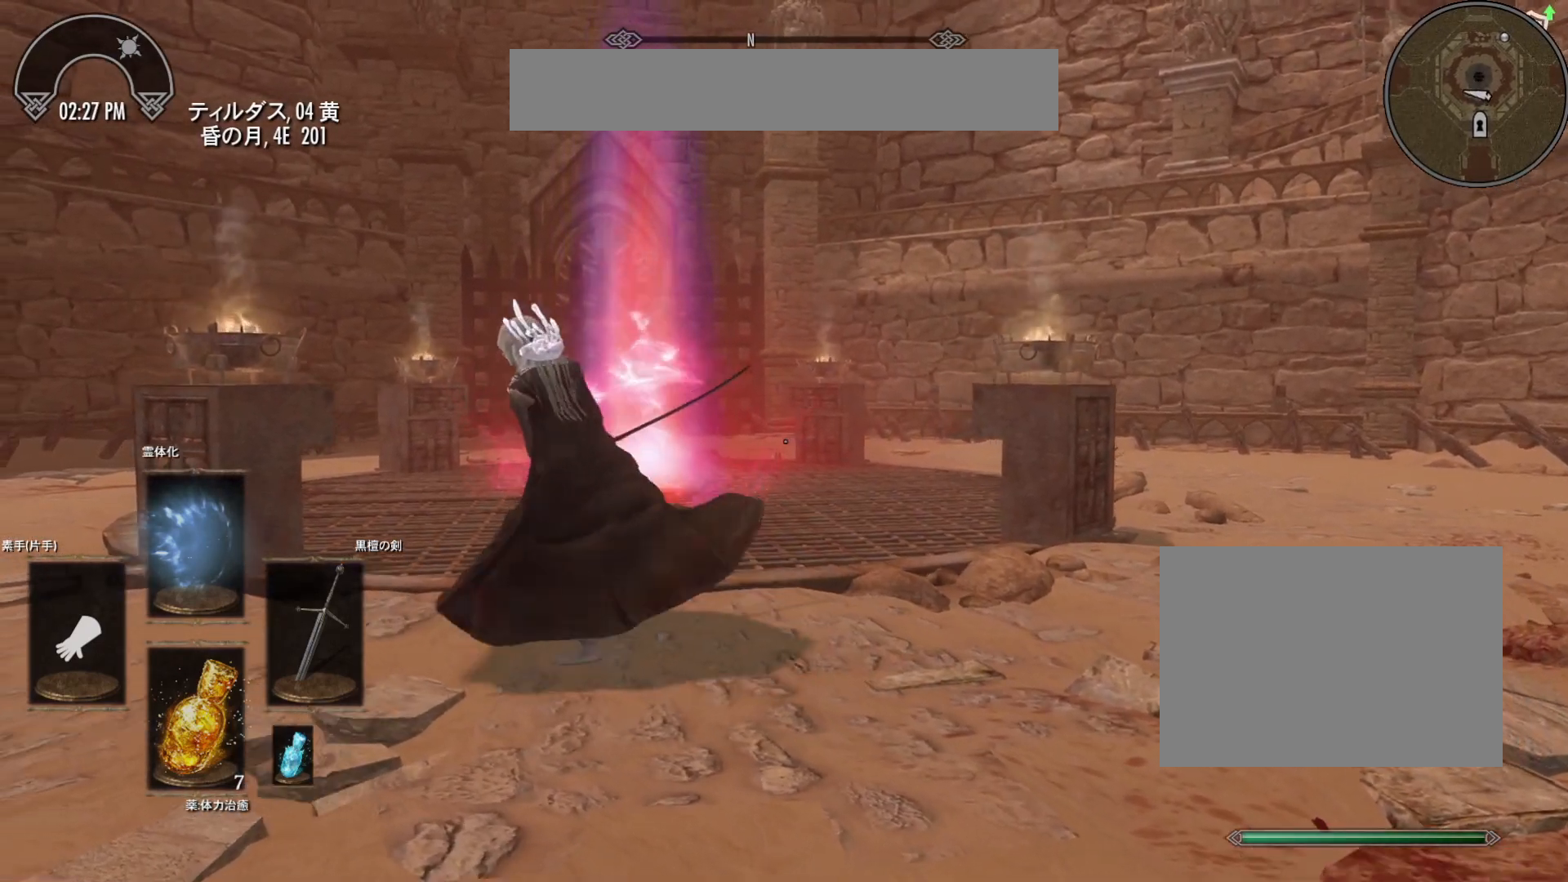
{"keys": [], "mouse": [], "events": []}
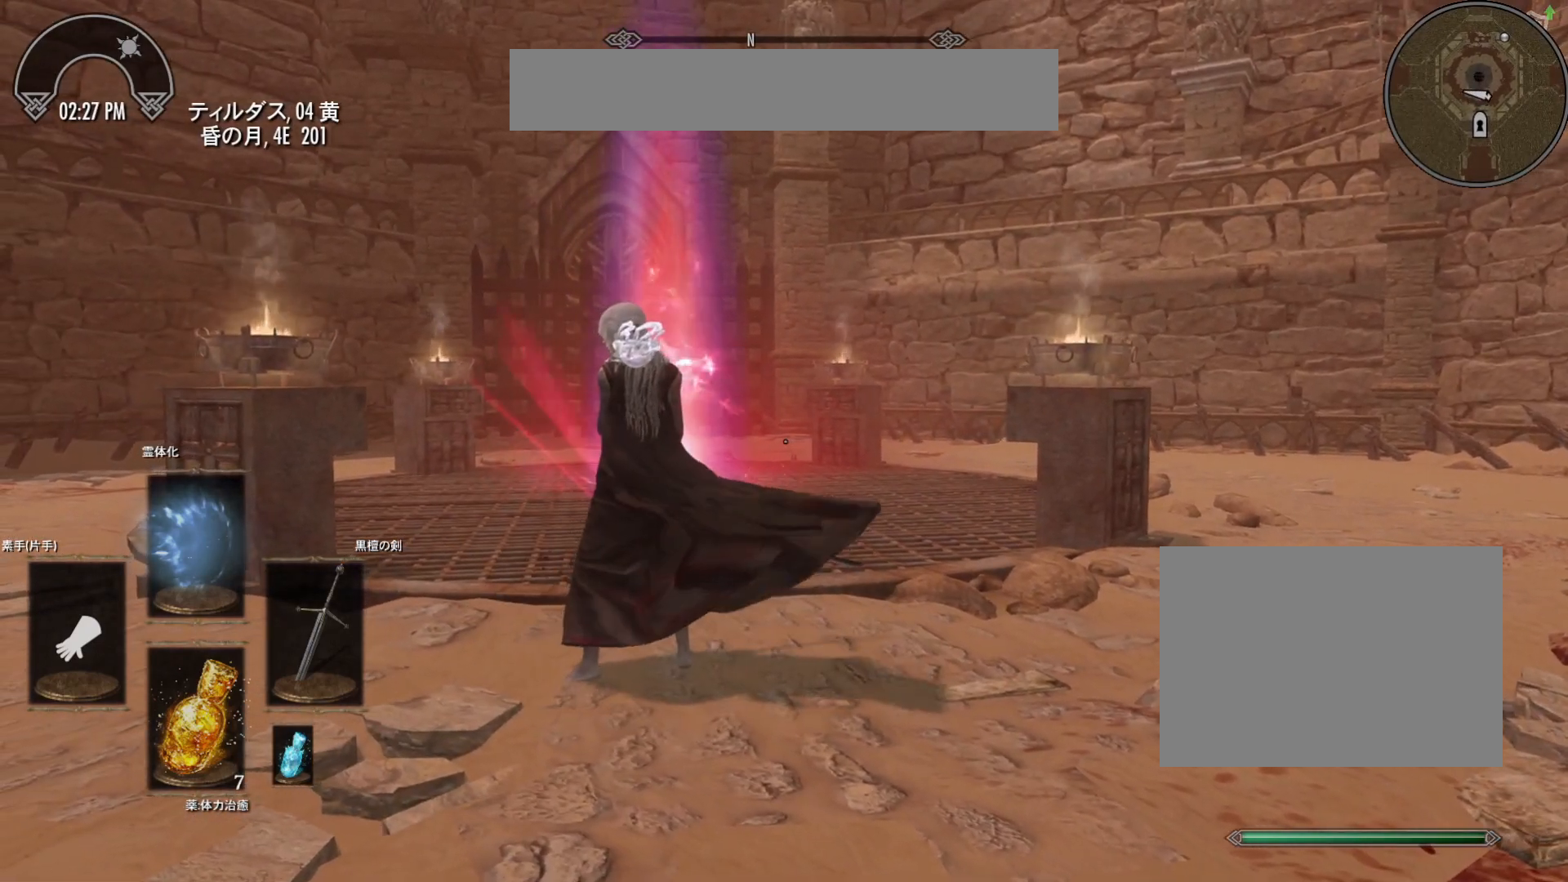
{"keys": ["a"], "mouse": ["left"], "events": [[333, "mouse_left", "down"], [383, "a", "down"]]}